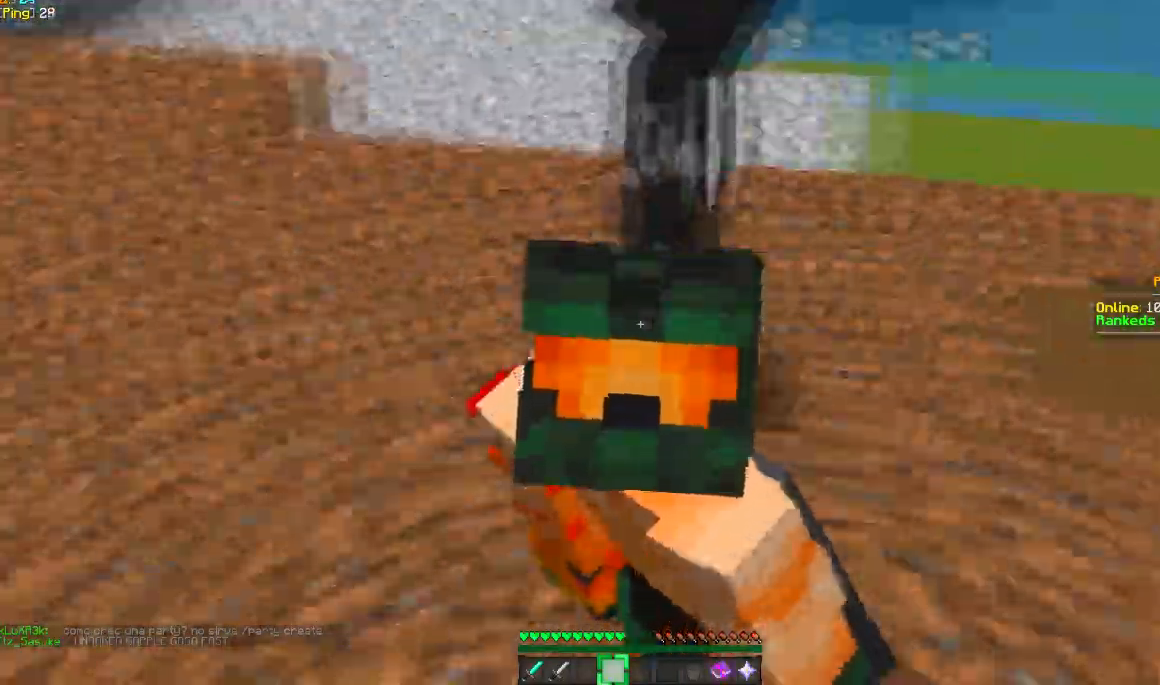
Gameplay with keyboard and mouse; each line is a JSON object with the keys and mouse buttons held at the frame after it. "events" lists presses ("down") and releases ("up") of "a", "d", "s", "w", "mouse_left" and "mouse_right" between this image and that frame as [ms after this image, input, new state], when the widget could be followed in between. "mouse_left", "mouse_right" = the "left", "right" buttons of the "mouse" list. No other keys are recorded. Fast repeated clicks can show as one long hold. Mouse movement is not recorded.
{"keys": [], "mouse": ["left"], "events": [[501, "mouse_left", "down"]]}
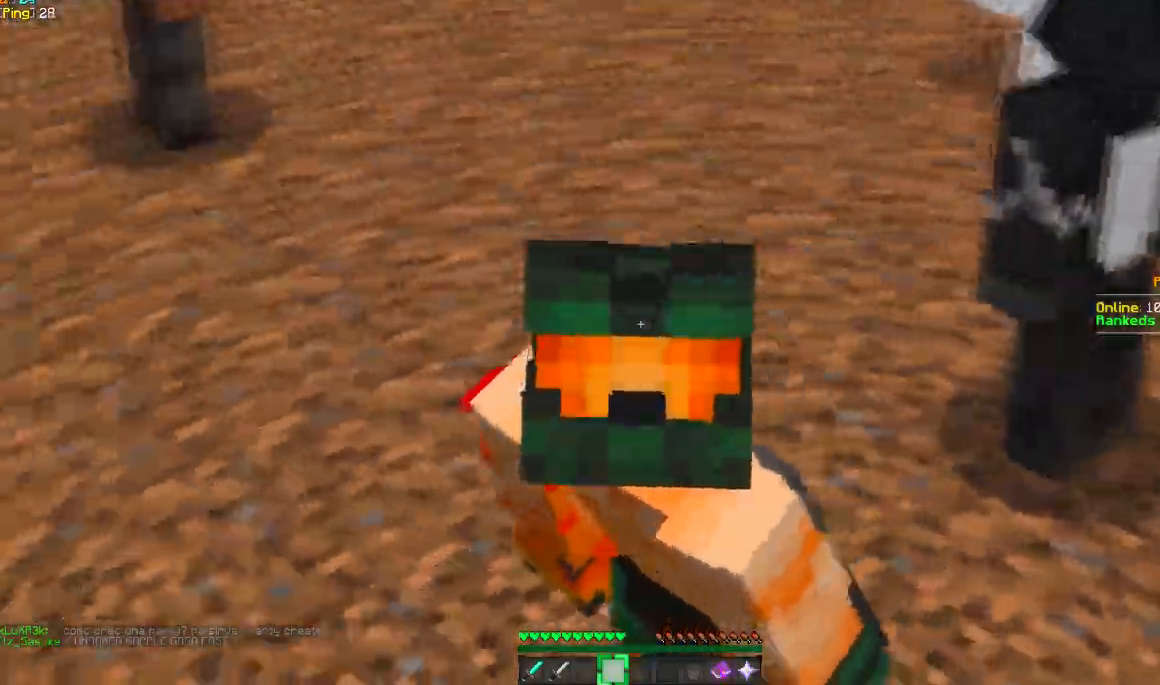
{"keys": [], "mouse": ["right"], "events": [[133, "mouse_left", "up"], [166, "mouse_left", "down"], [266, "mouse_left", "up"], [367, "mouse_left", "down"], [467, "mouse_left", "up"], [467, "mouse_right", "down"]]}
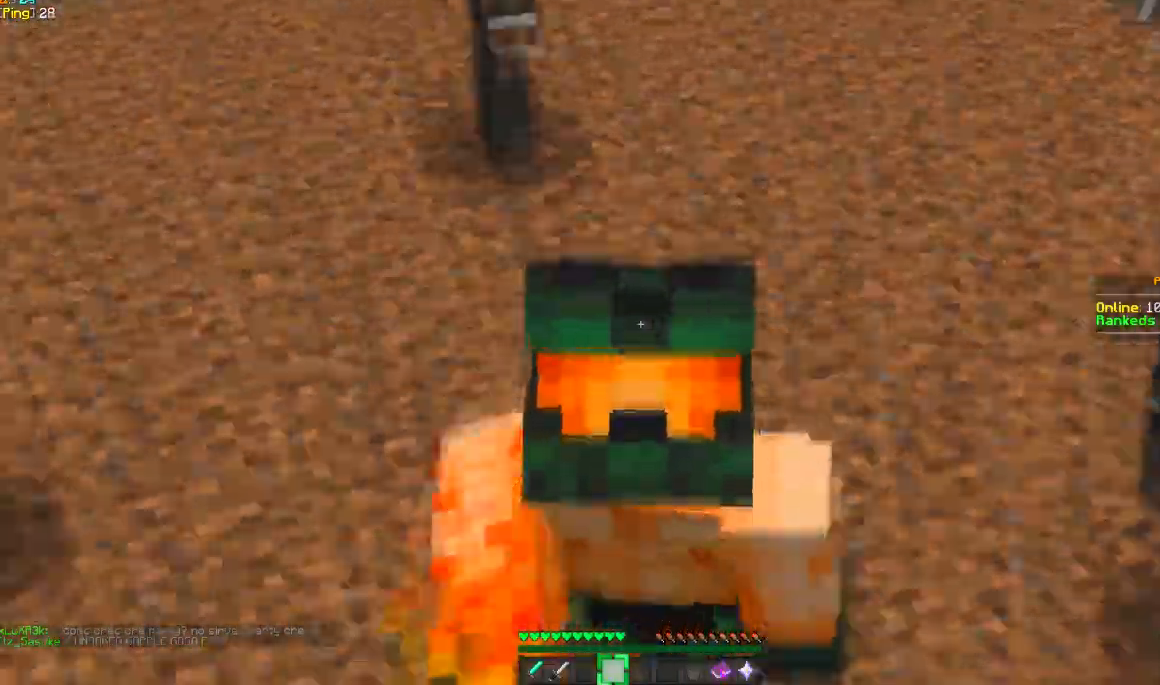
{"keys": [], "mouse": ["left", "right"], "events": [[133, "mouse_right", "up"], [167, "mouse_left", "down"], [167, "mouse_right", "down"], [267, "mouse_left", "up"], [300, "mouse_left", "down"], [434, "mouse_left", "up"], [501, "mouse_left", "down"]]}
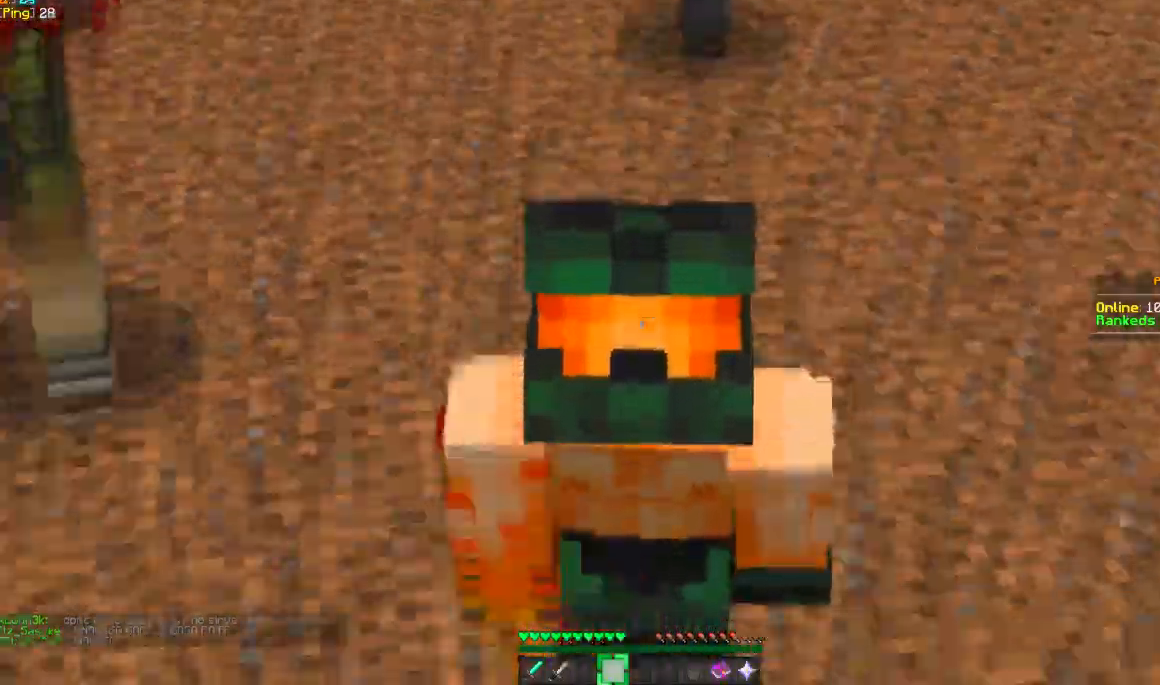
{"keys": [], "mouse": ["left", "right"], "events": [[66, "mouse_left", "up"], [166, "mouse_left", "down"], [233, "mouse_left", "up"], [333, "mouse_left", "down"], [400, "mouse_left", "up"], [400, "mouse_right", "up"], [467, "mouse_right", "down"], [500, "mouse_left", "down"]]}
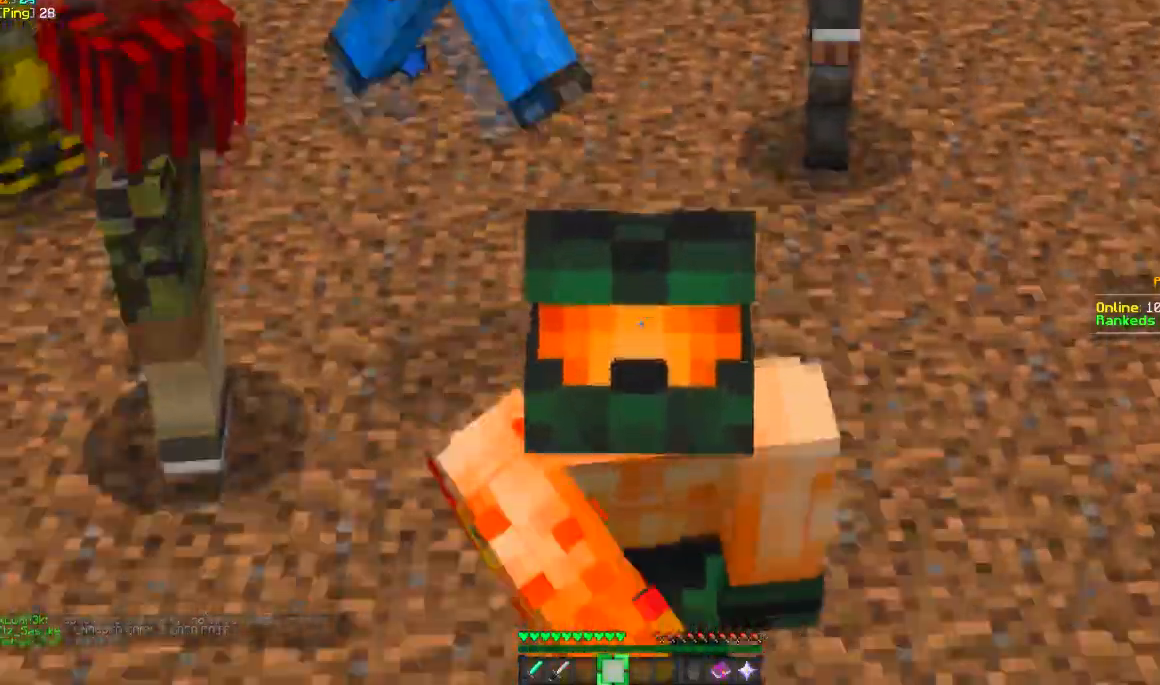
{"keys": [], "mouse": ["left", "right"], "events": [[67, "mouse_left", "up"], [167, "mouse_left", "down"], [200, "mouse_left", "up"], [334, "mouse_left", "down"], [400, "mouse_left", "up"], [400, "mouse_right", "up"], [467, "mouse_left", "down"], [501, "mouse_right", "down"]]}
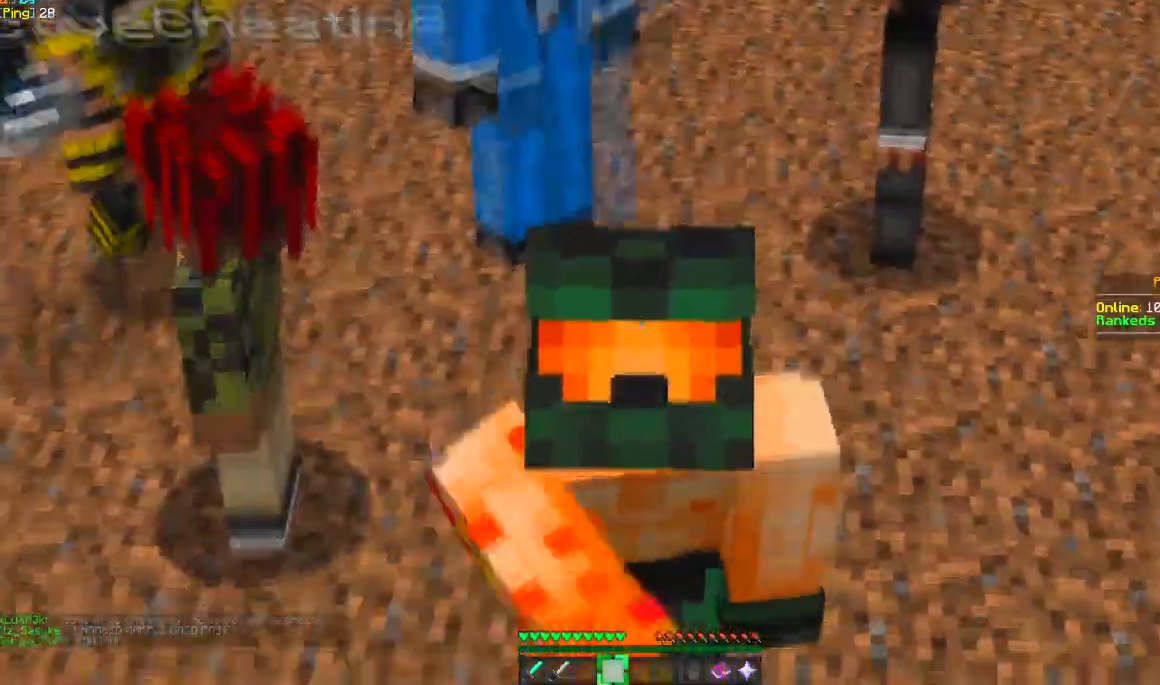
{"keys": [], "mouse": [], "events": [[200, "mouse_right", "up"], [266, "mouse_right", "down"], [367, "mouse_left", "up"], [467, "mouse_left", "down"], [500, "mouse_left", "up"], [500, "mouse_right", "up"]]}
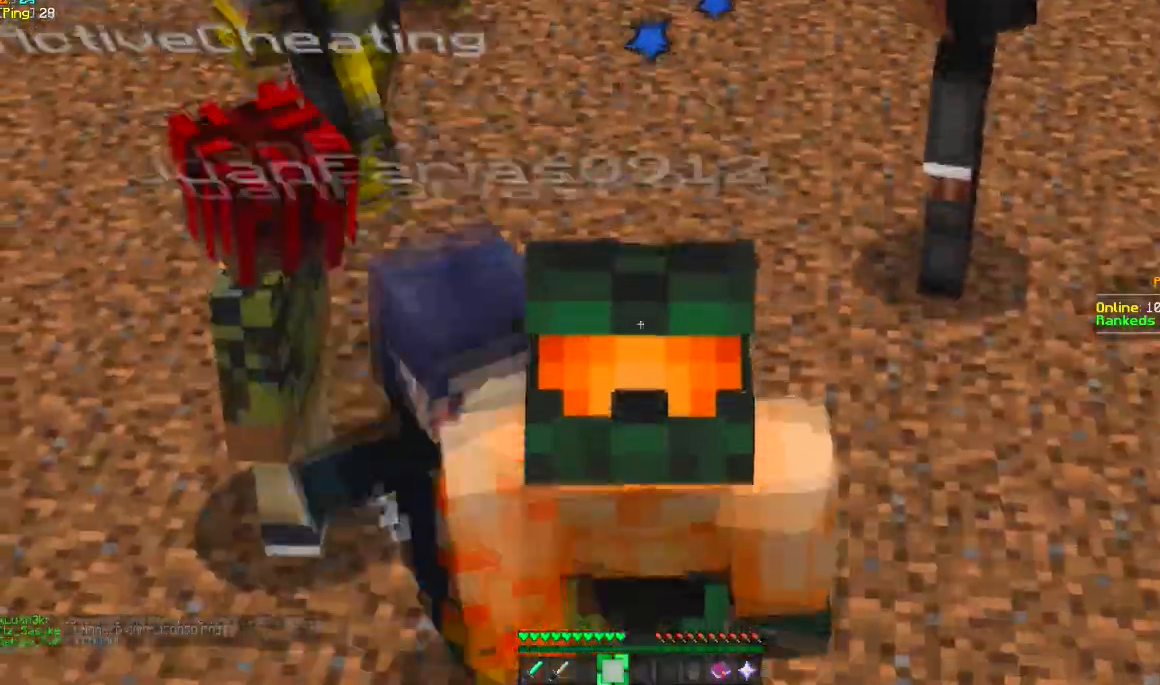
{"keys": [], "mouse": [], "events": [[67, "mouse_right", "down"], [100, "mouse_left", "down"], [167, "mouse_left", "up"], [267, "mouse_left", "down"], [367, "mouse_left", "up"], [367, "mouse_right", "up"], [400, "mouse_left", "down"], [400, "mouse_right", "down"], [500, "mouse_left", "up"], [500, "mouse_right", "up"]]}
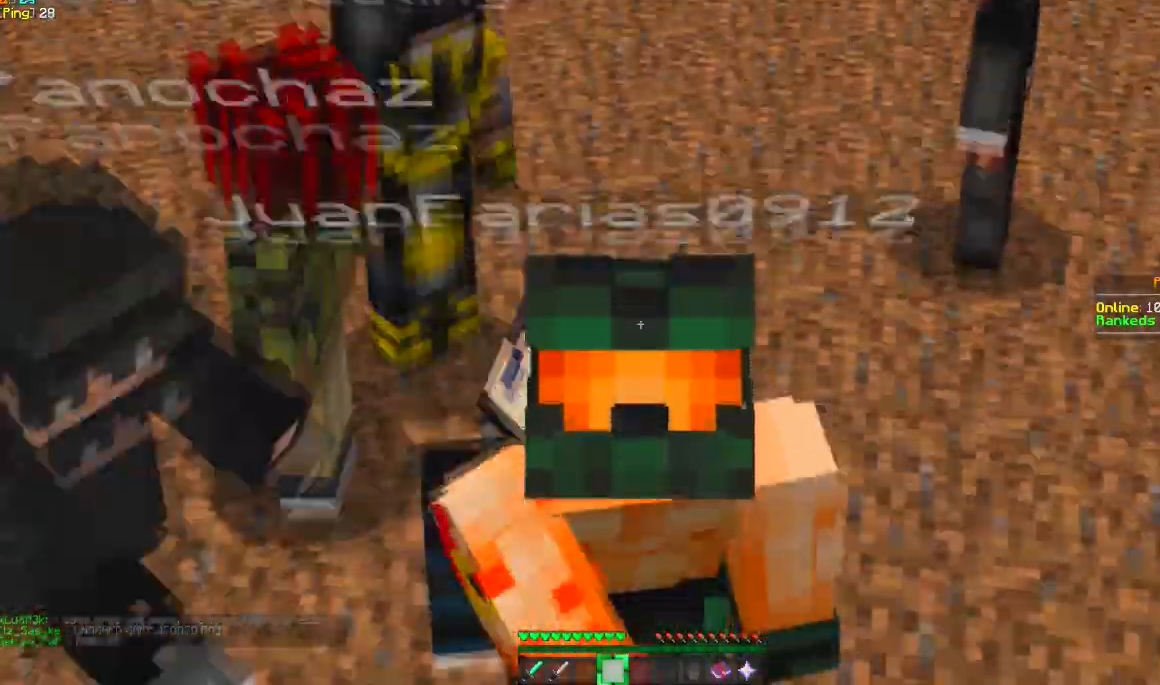
{"keys": [], "mouse": ["left", "right"], "events": [[101, "mouse_left", "down"], [101, "mouse_right", "down"], [201, "mouse_left", "up"], [301, "mouse_left", "down"], [401, "mouse_right", "up"], [468, "mouse_right", "down"]]}
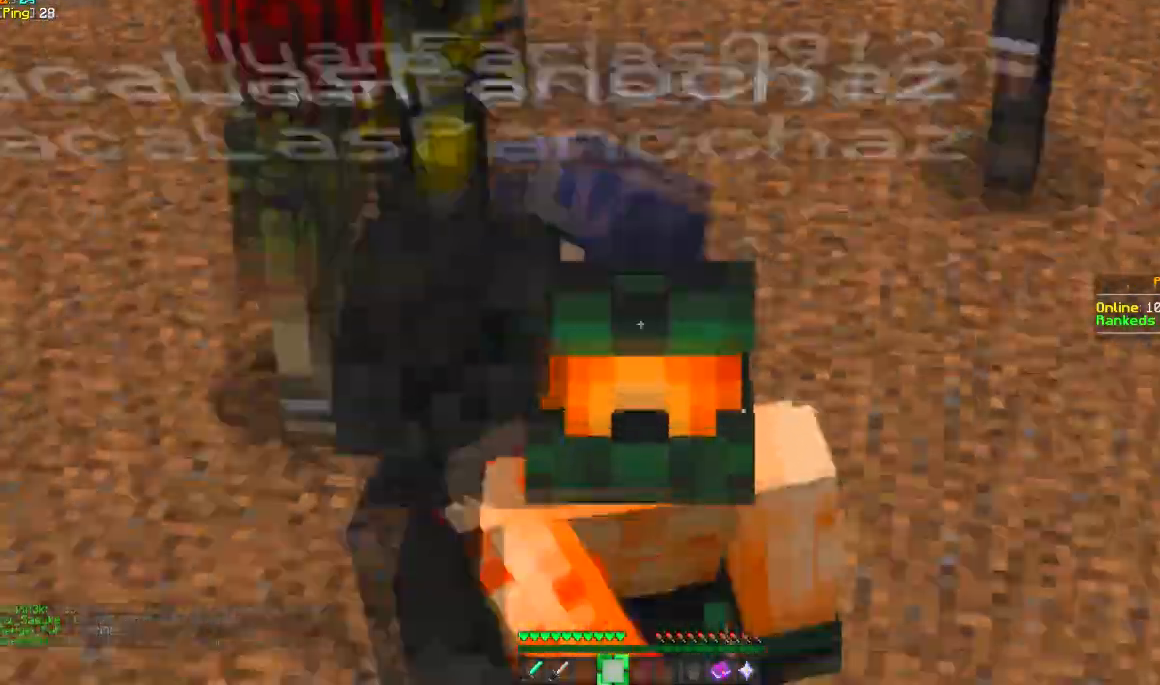
{"keys": [], "mouse": [], "events": [[67, "mouse_left", "up"], [67, "mouse_right", "up"], [100, "mouse_right", "down"], [167, "mouse_left", "down"], [267, "mouse_left", "up"], [267, "mouse_right", "up"], [300, "mouse_left", "down"], [300, "mouse_right", "down"], [400, "mouse_left", "up"], [467, "mouse_right", "up"]]}
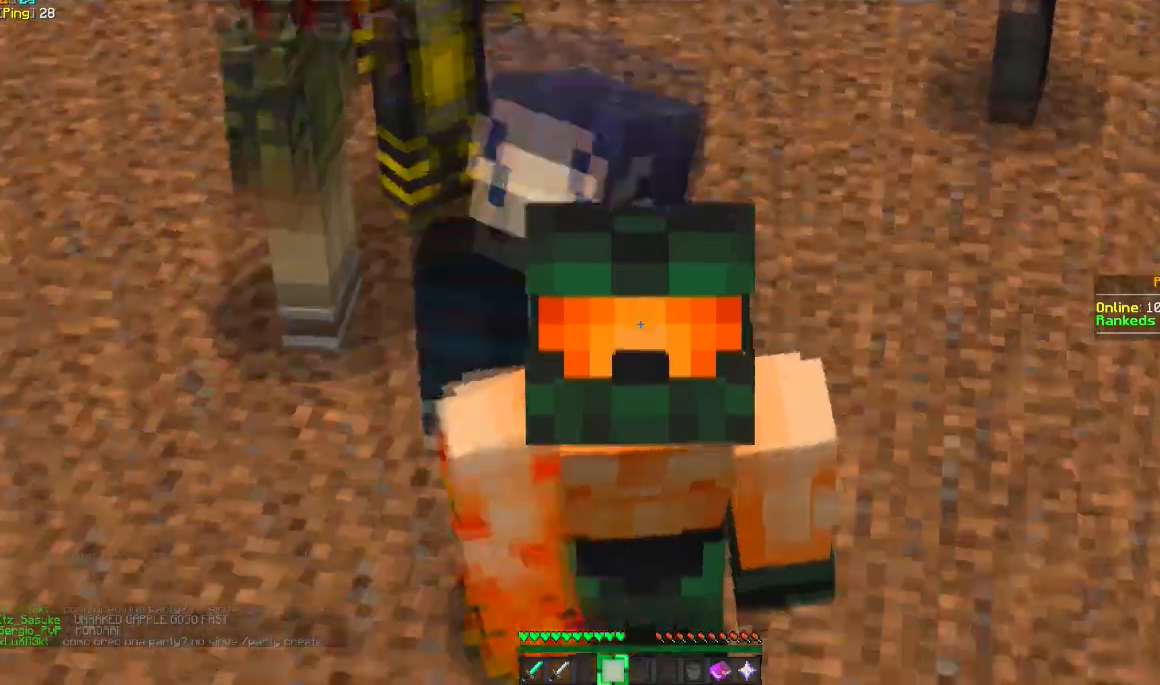
{"keys": [], "mouse": [], "events": [[34, "mouse_left", "down"], [34, "mouse_right", "down"], [134, "mouse_left", "up"], [134, "mouse_right", "up"], [200, "mouse_left", "down"], [200, "mouse_right", "down"], [300, "mouse_left", "up"], [334, "mouse_right", "up"], [401, "mouse_left", "down"], [401, "mouse_right", "down"], [501, "mouse_left", "up"], [501, "mouse_right", "up"]]}
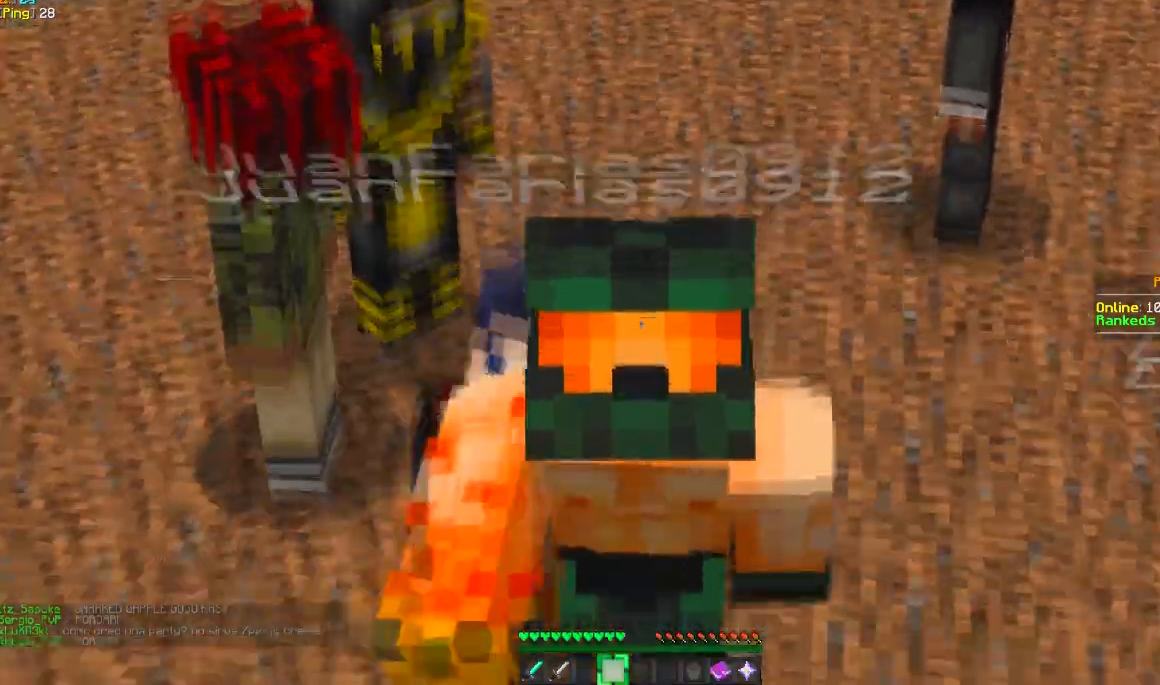
{"keys": [], "mouse": [], "events": [[33, "mouse_left", "down"], [33, "mouse_right", "down"], [133, "mouse_left", "up"], [133, "mouse_right", "up"], [200, "mouse_right", "down"], [233, "mouse_left", "down"], [333, "mouse_left", "up"], [333, "mouse_right", "up"], [400, "mouse_left", "down"], [400, "mouse_right", "down"], [500, "mouse_left", "up"], [500, "mouse_right", "up"]]}
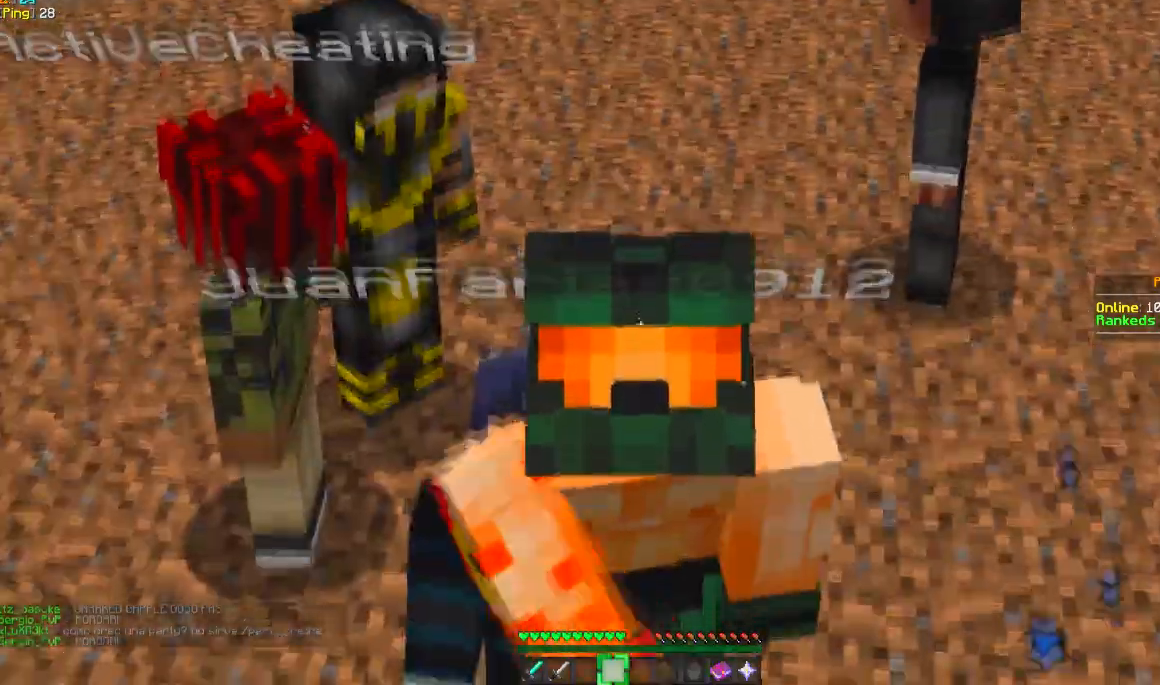
{"keys": [], "mouse": [], "events": [[100, "mouse_left", "down"], [100, "mouse_right", "down"], [200, "mouse_left", "up"], [200, "mouse_right", "up"]]}